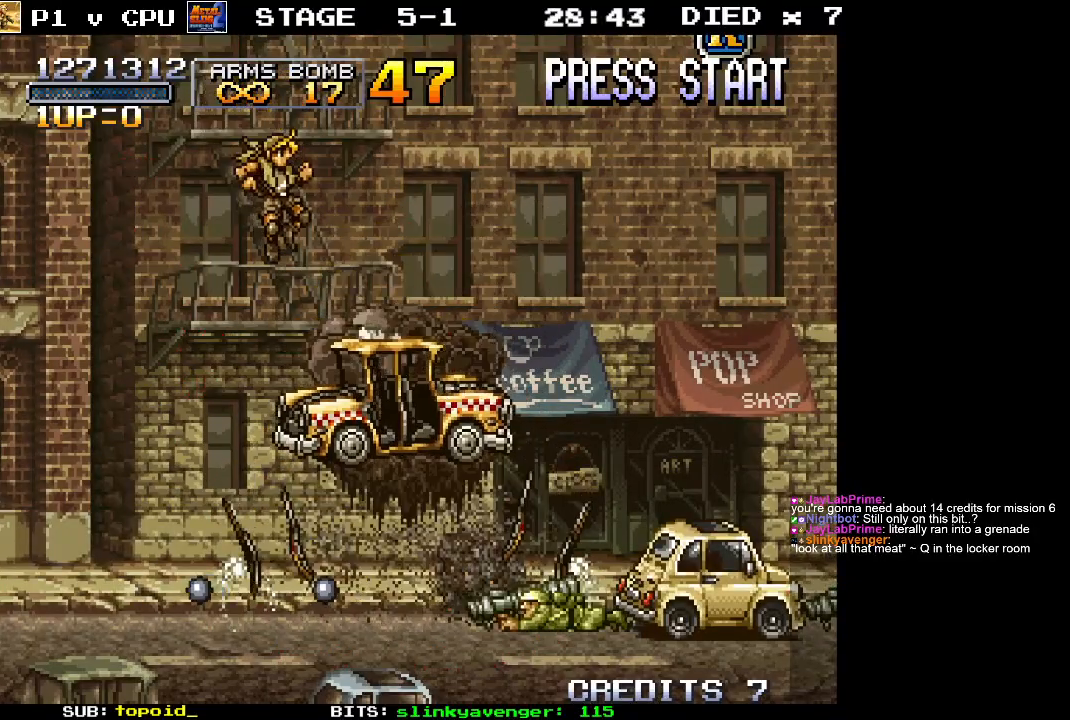
Gameplay with a controller (Xbox layout); each line is a JSON object with the inputs held at the frame after it. "events" lists button and stick changes between this image and that frame as [ms after this image, input, new state], when the widget could be followed in between. Not read: B DPAD_DOWN DPAD_LEFT DPAD_RIGHT DPAD_UP L1 L2 L3 R1 R2 R3 START right_stick.
{"buttons": [], "left_stick": "center", "events": [[217, "left_stick", "center"], [333, "A", "down"], [433, "A", "up"]]}
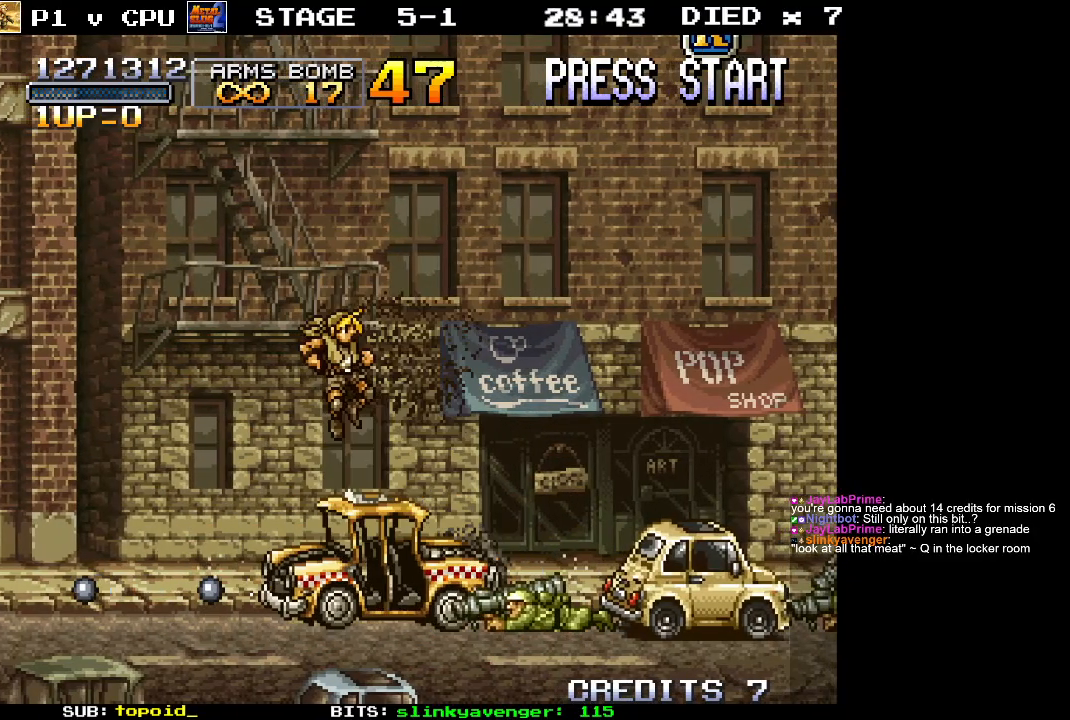
{"buttons": [], "left_stick": "center", "events": []}
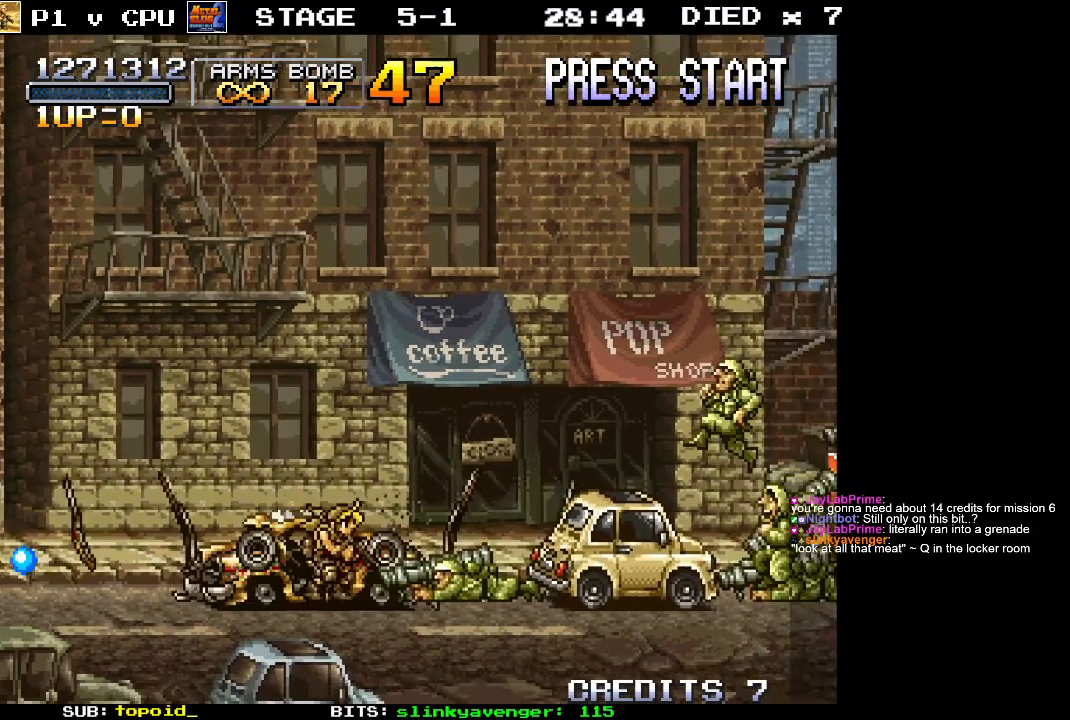
{"buttons": ["X"], "left_stick": "down-right", "events": [[50, "A", "down"], [183, "left_stick", "right"], [233, "A", "up"], [250, "left_stick", "down-right"], [400, "X", "down"]]}
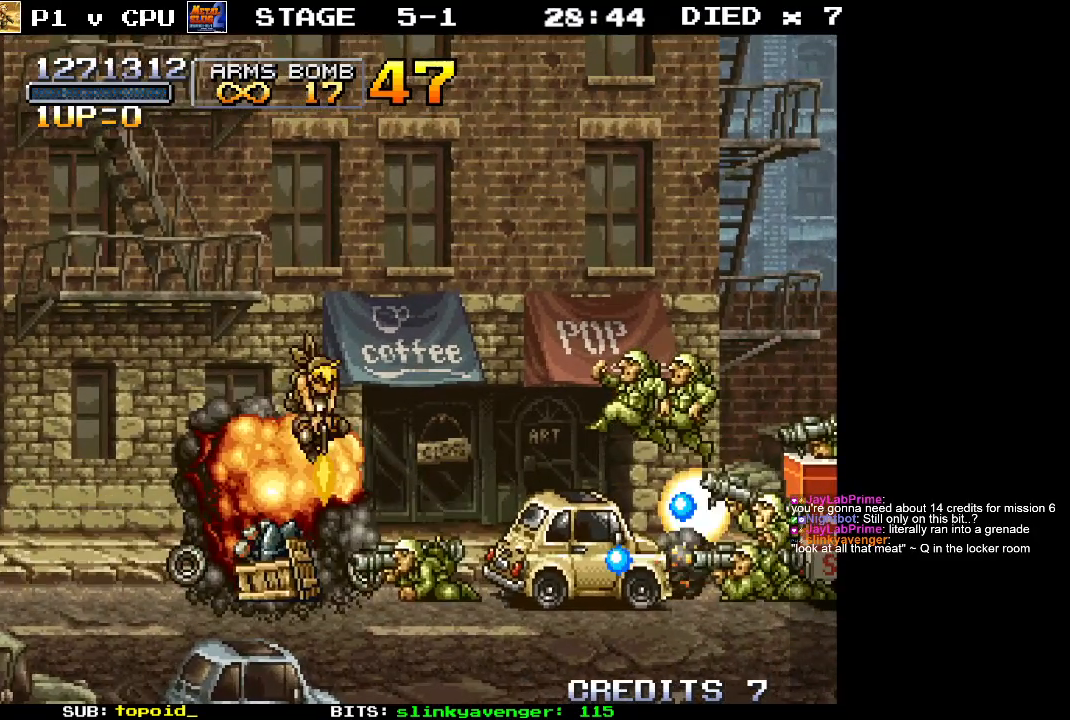
{"buttons": [], "left_stick": "down-left", "events": [[17, "X", "up"], [83, "X", "down"], [167, "X", "up"], [250, "X", "down"], [333, "X", "up"], [400, "left_stick", "down"], [433, "X", "down"], [500, "X", "up"], [500, "left_stick", "down-left"]]}
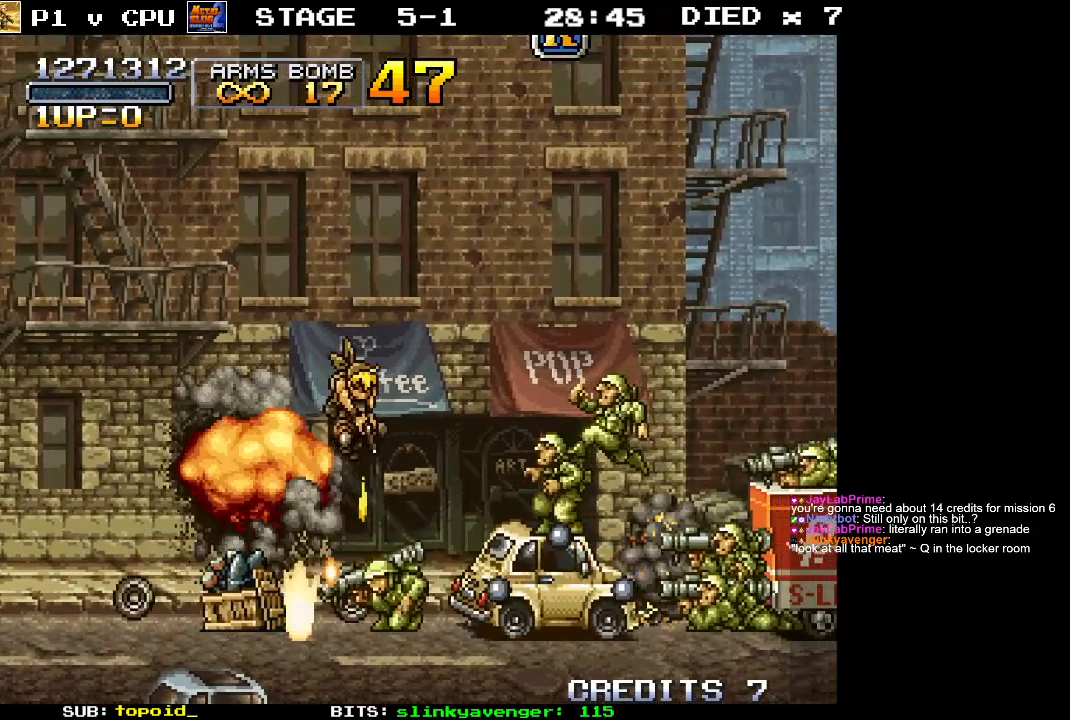
{"buttons": [], "left_stick": "left", "events": [[67, "X", "down"], [150, "X", "up"], [217, "X", "down"], [317, "X", "up"], [333, "left_stick", "left"], [383, "X", "down"], [467, "X", "up"]]}
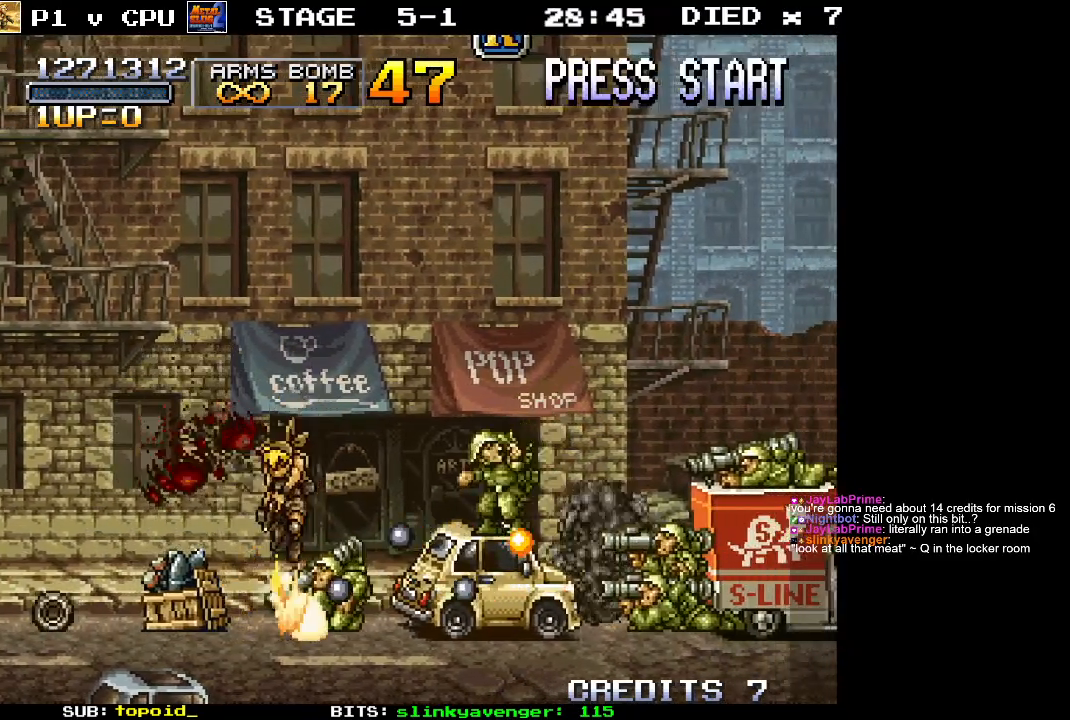
{"buttons": ["A"], "left_stick": "left", "events": [[33, "X", "down"], [117, "X", "up"], [450, "A", "down"]]}
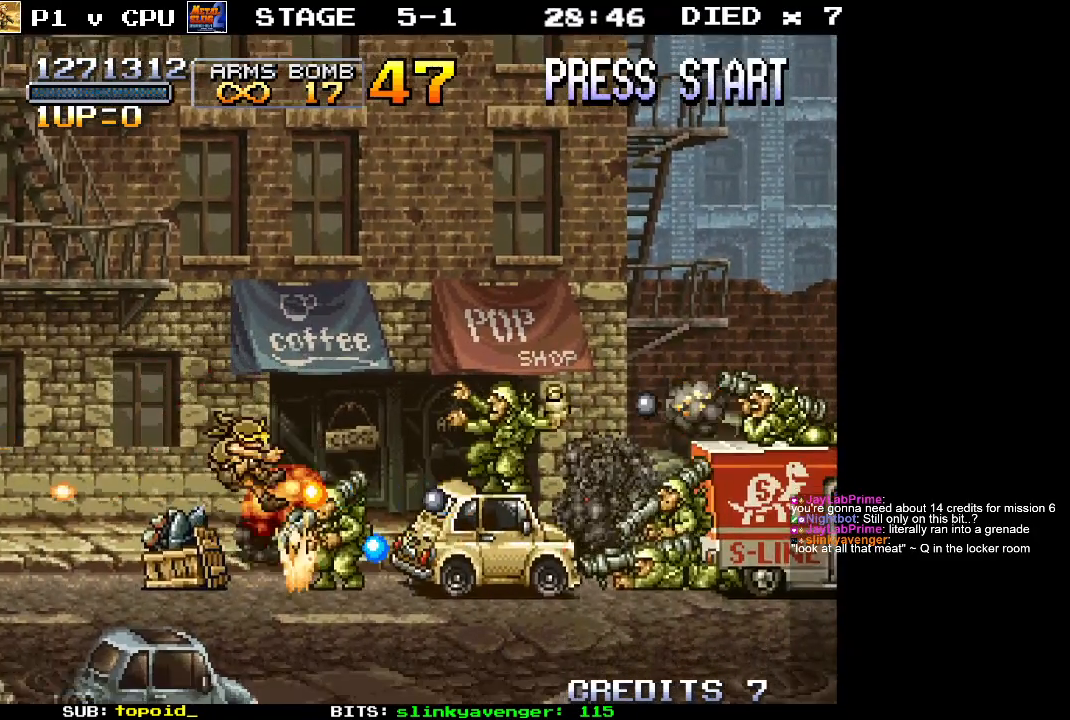
{"buttons": [], "left_stick": "center", "events": [[300, "A", "up"], [333, "left_stick", "center"]]}
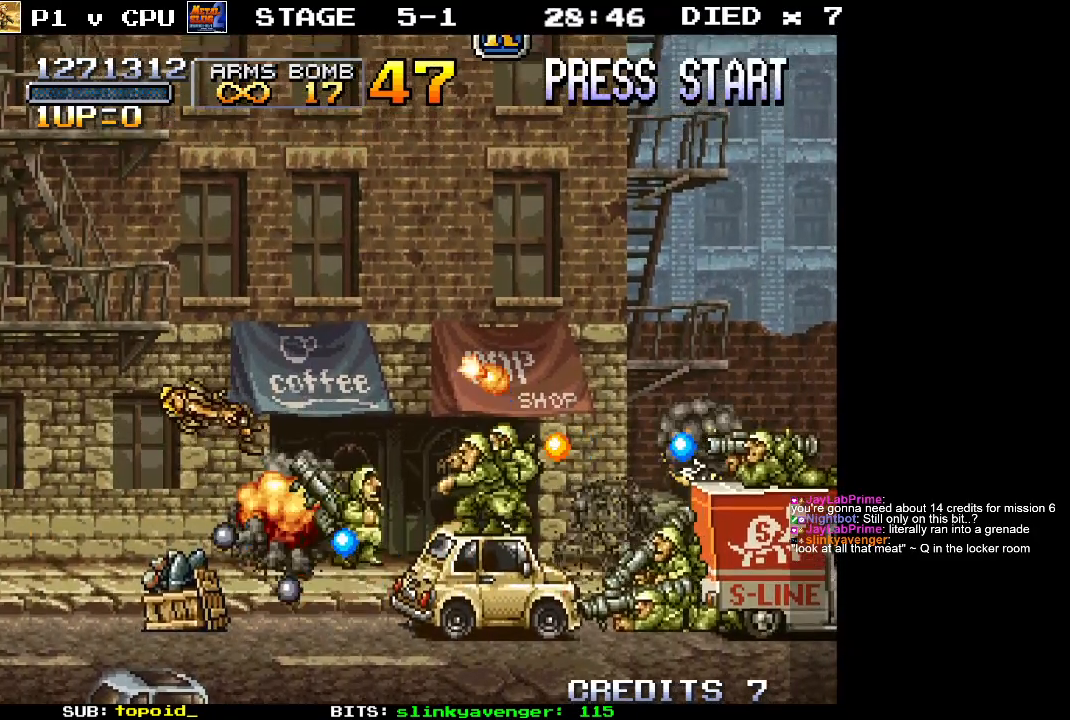
{"buttons": [], "left_stick": "center", "events": []}
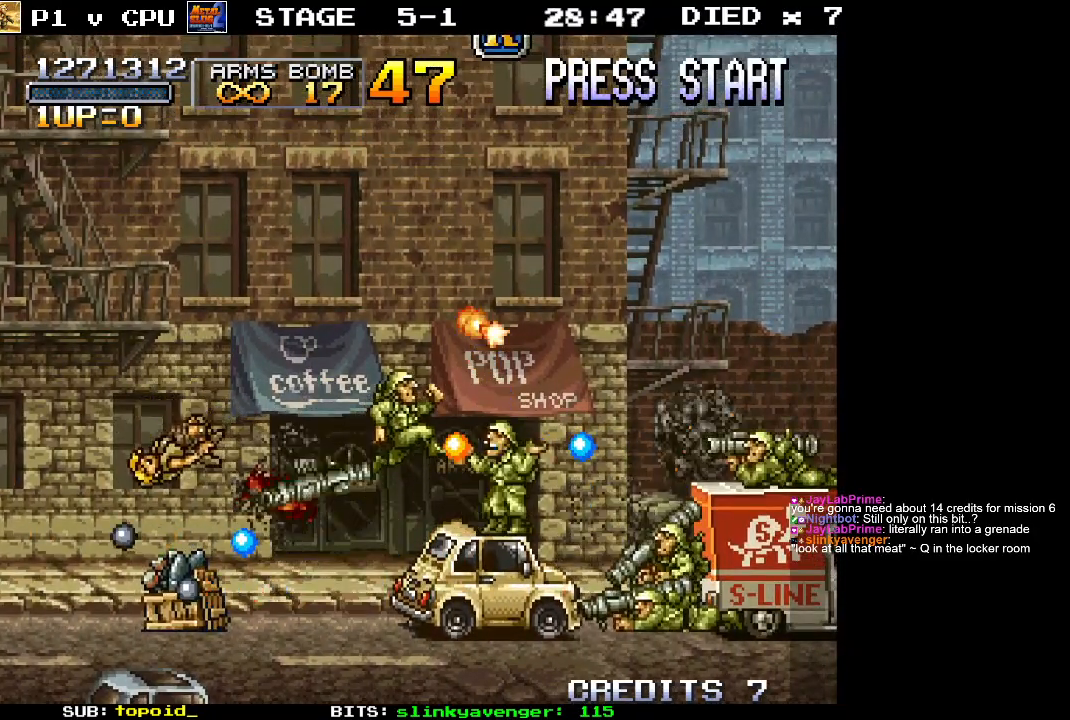
{"buttons": [], "left_stick": "center", "events": []}
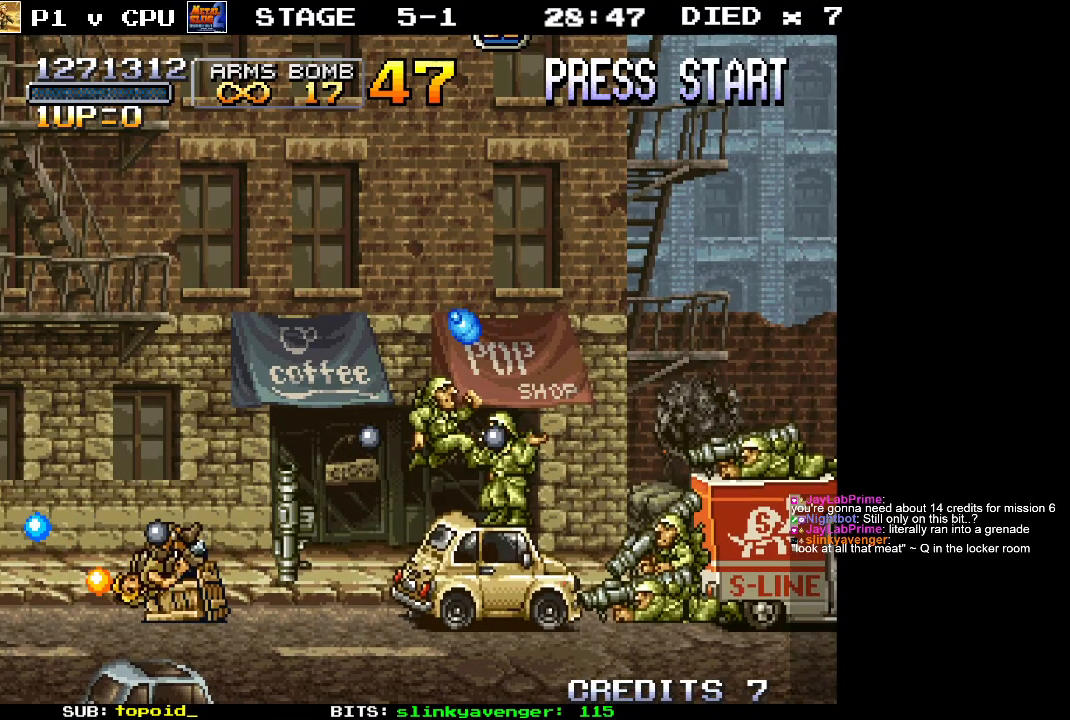
{"buttons": [], "left_stick": "center", "events": []}
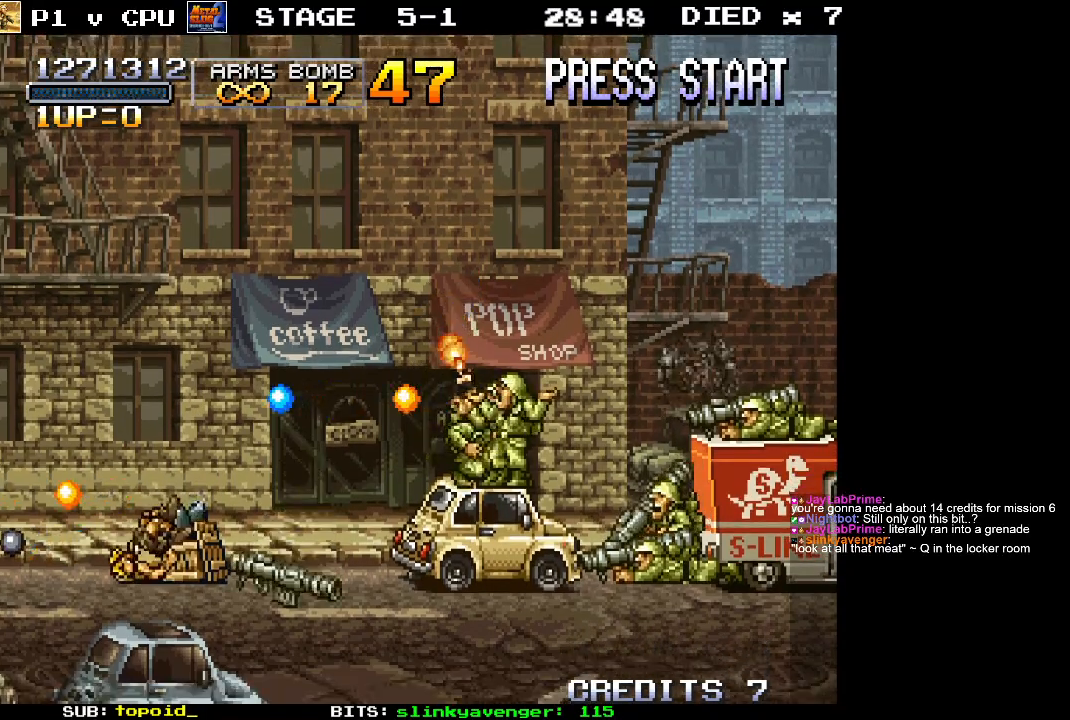
{"buttons": [], "left_stick": "center", "events": []}
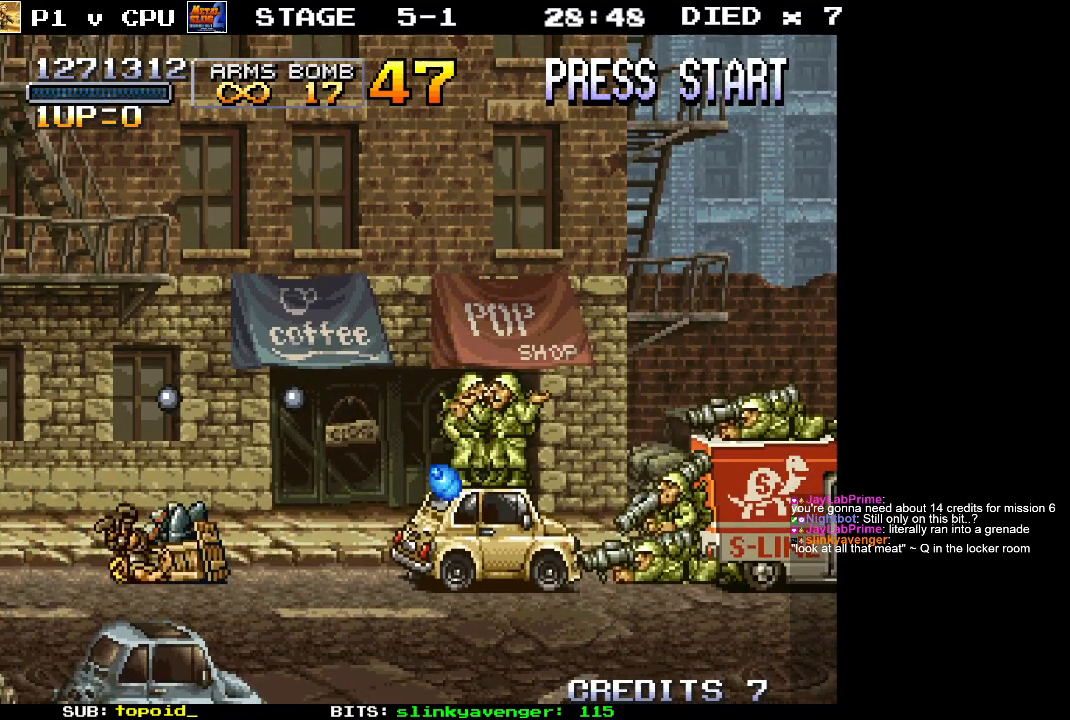
{"buttons": [], "left_stick": "center", "events": [[383, "X", "down"], [433, "X", "up"]]}
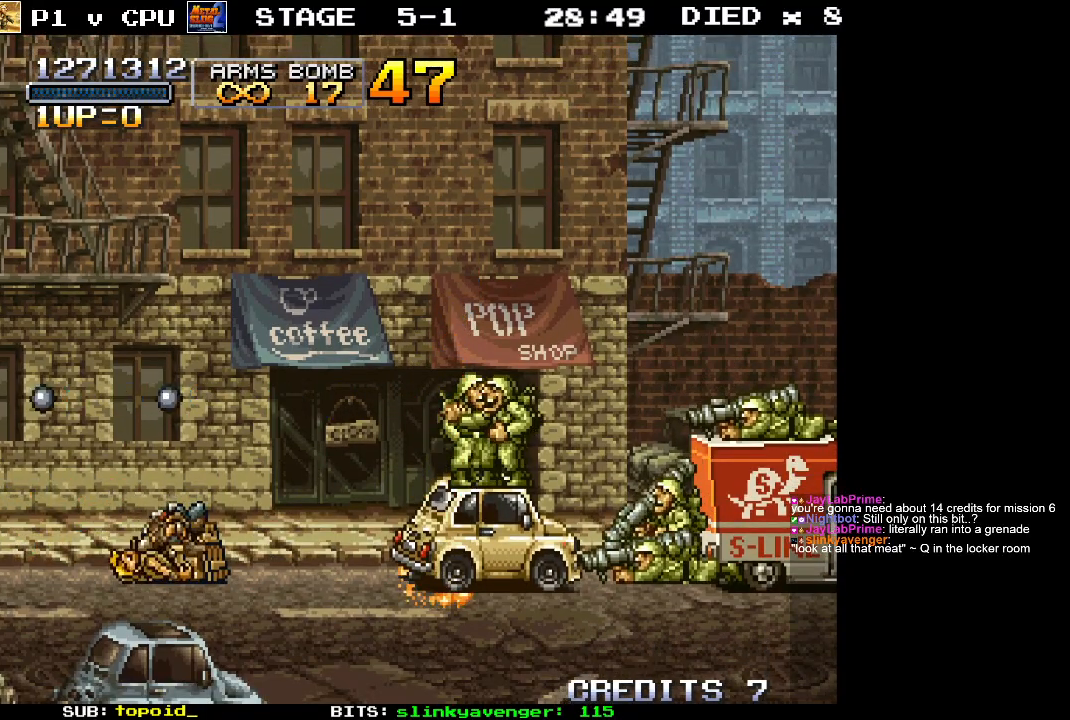
{"buttons": ["X"], "left_stick": "center", "events": [[50, "X", "down"], [100, "X", "up"], [233, "X", "down"], [300, "X", "up"], [450, "X", "down"]]}
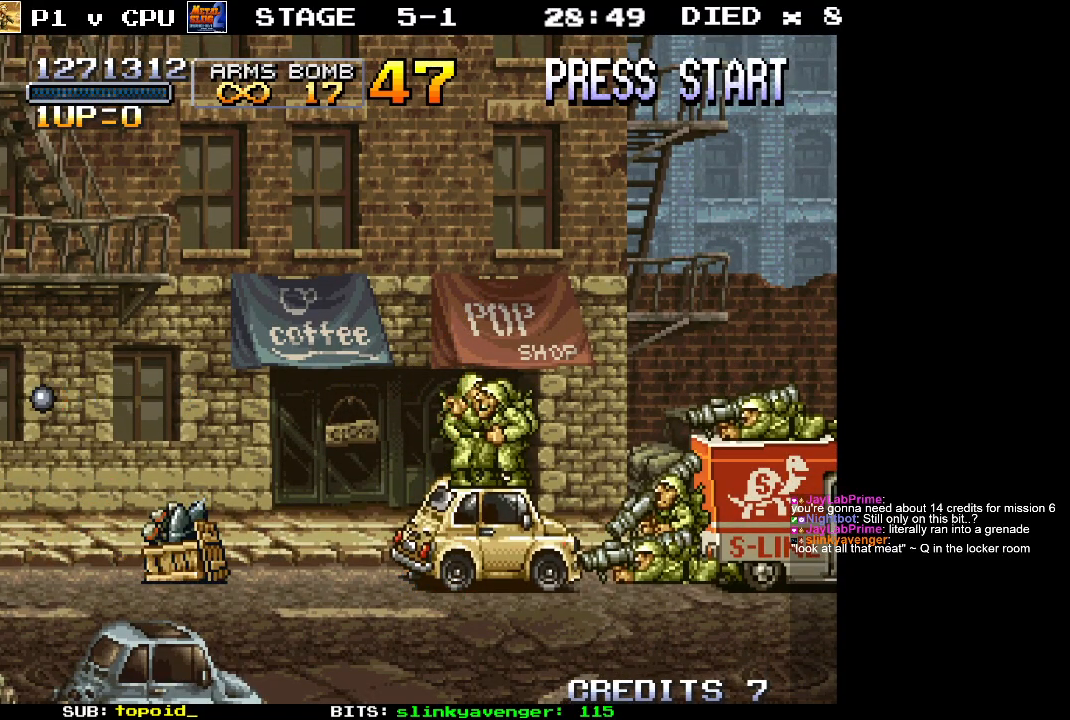
{"buttons": [], "left_stick": "center", "events": [[50, "X", "up"], [167, "X", "down"], [283, "X", "up"]]}
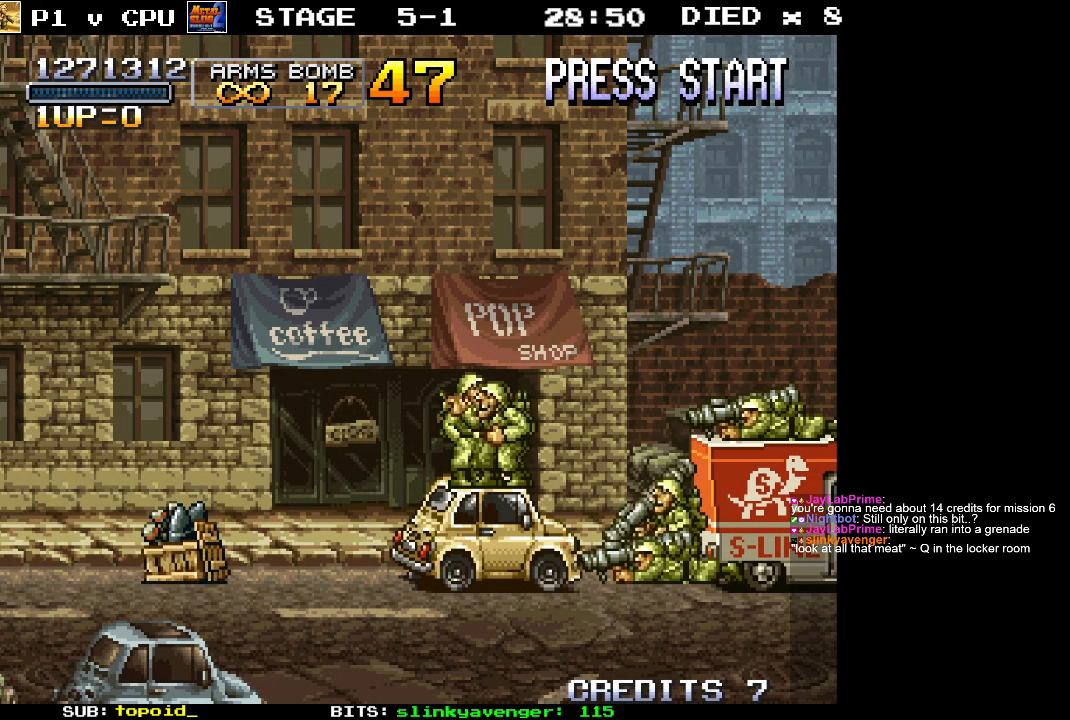
{"buttons": [], "left_stick": "center", "events": []}
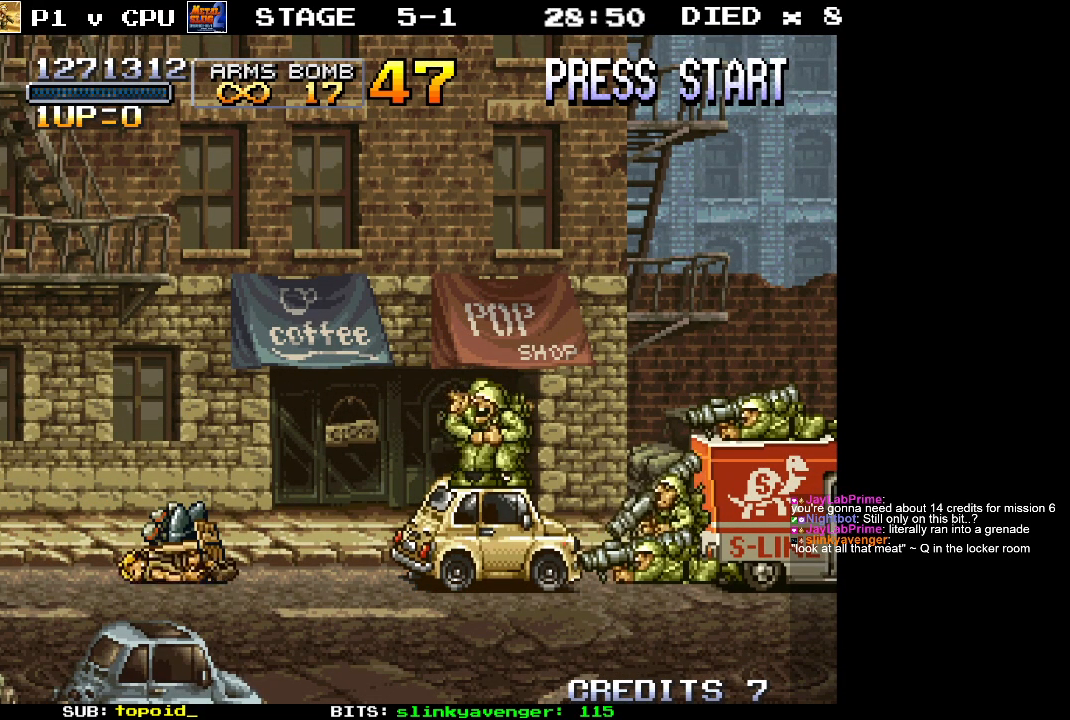
{"buttons": [], "left_stick": "center", "events": []}
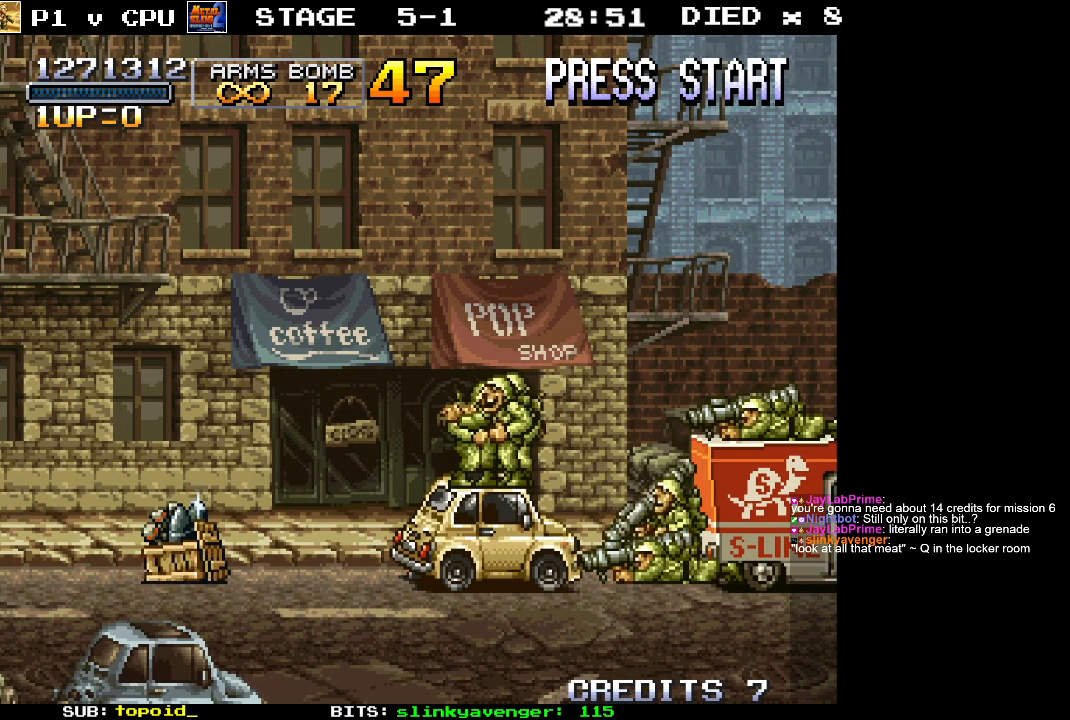
{"buttons": [], "left_stick": "center", "events": []}
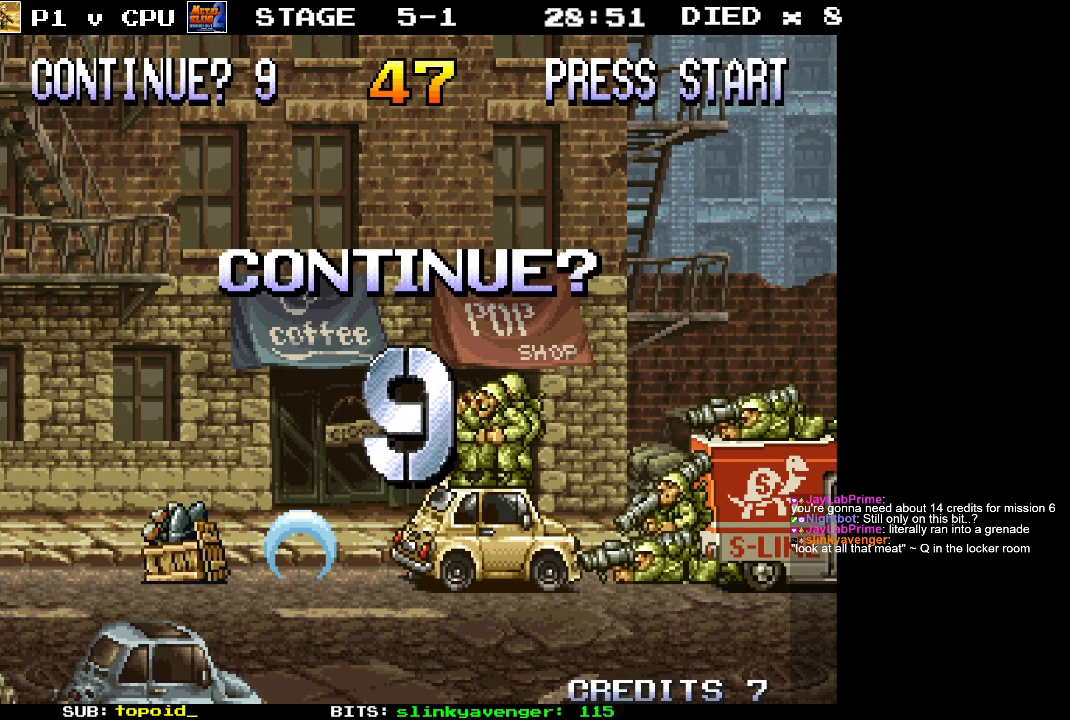
{"buttons": [], "left_stick": "center", "events": []}
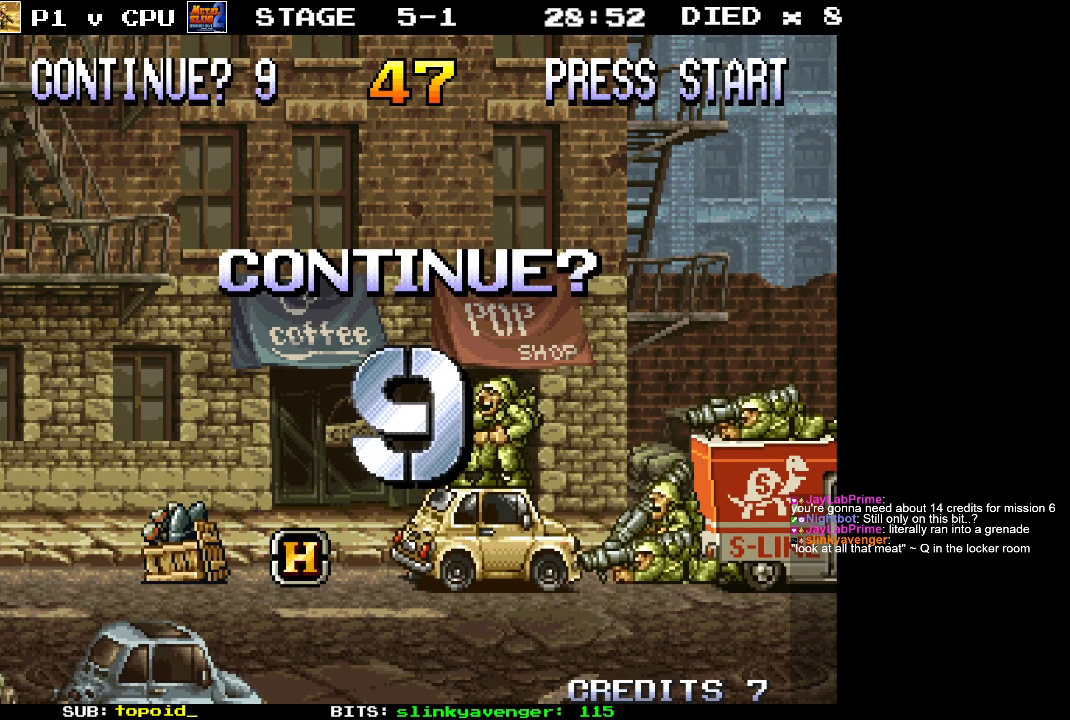
{"buttons": [], "left_stick": "center", "events": []}
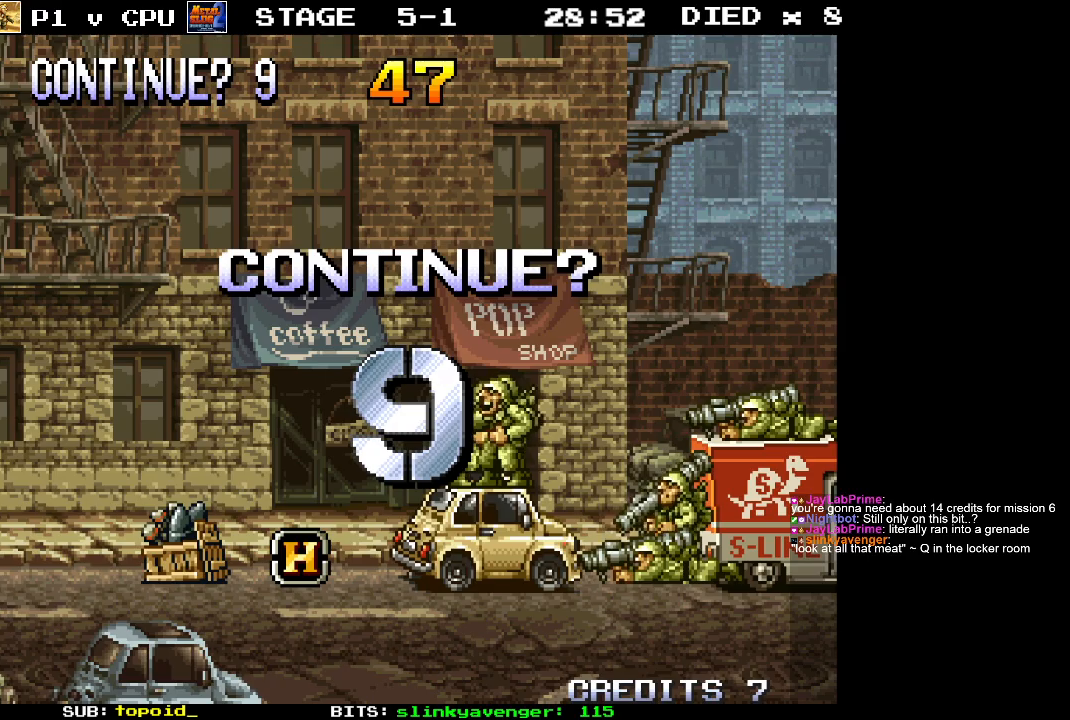
{"buttons": ["SELECT"], "left_stick": "center", "events": [[417, "SELECT", "down"]]}
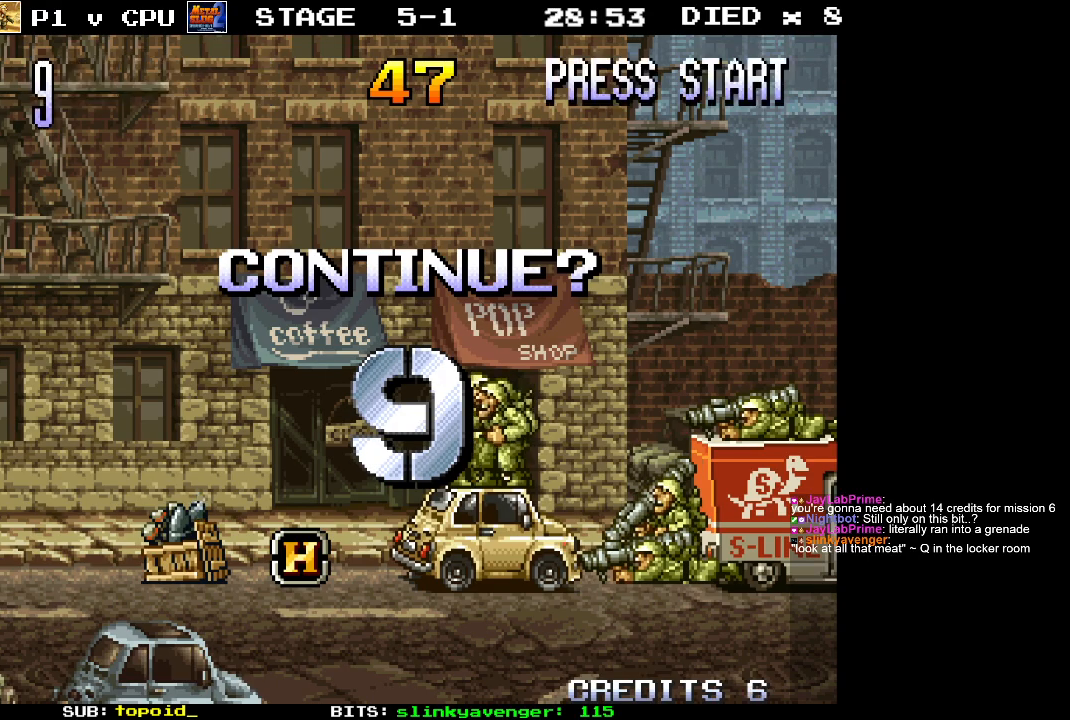
{"buttons": [], "left_stick": "center", "events": [[33, "SELECT", "up"]]}
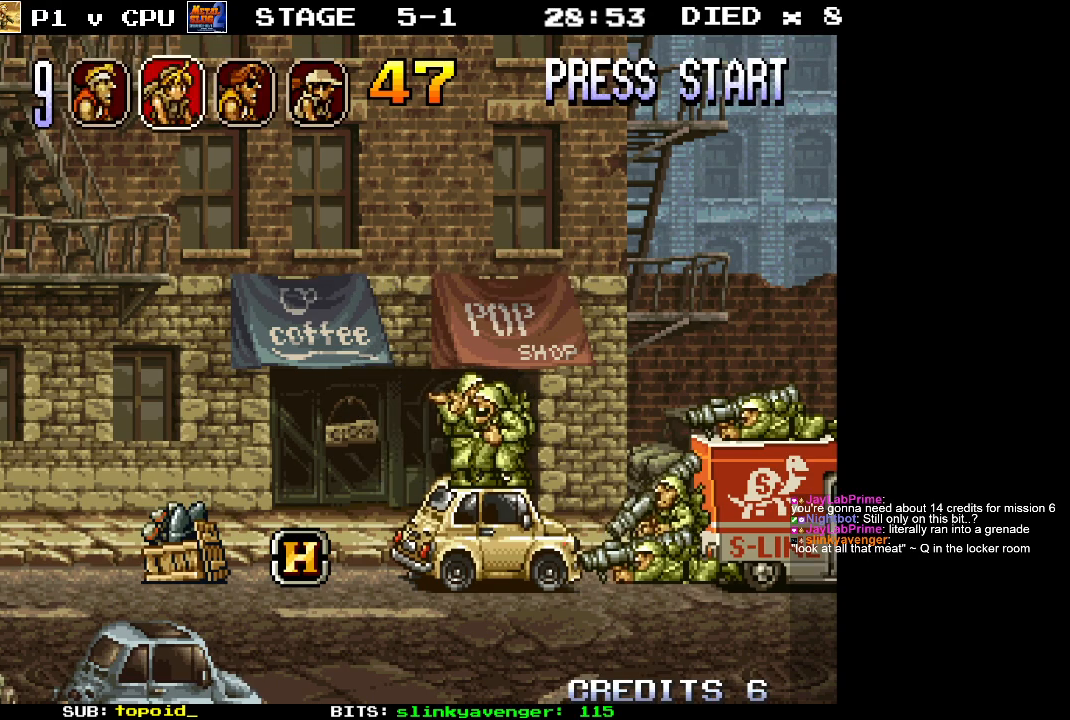
{"buttons": [], "left_stick": "center", "events": []}
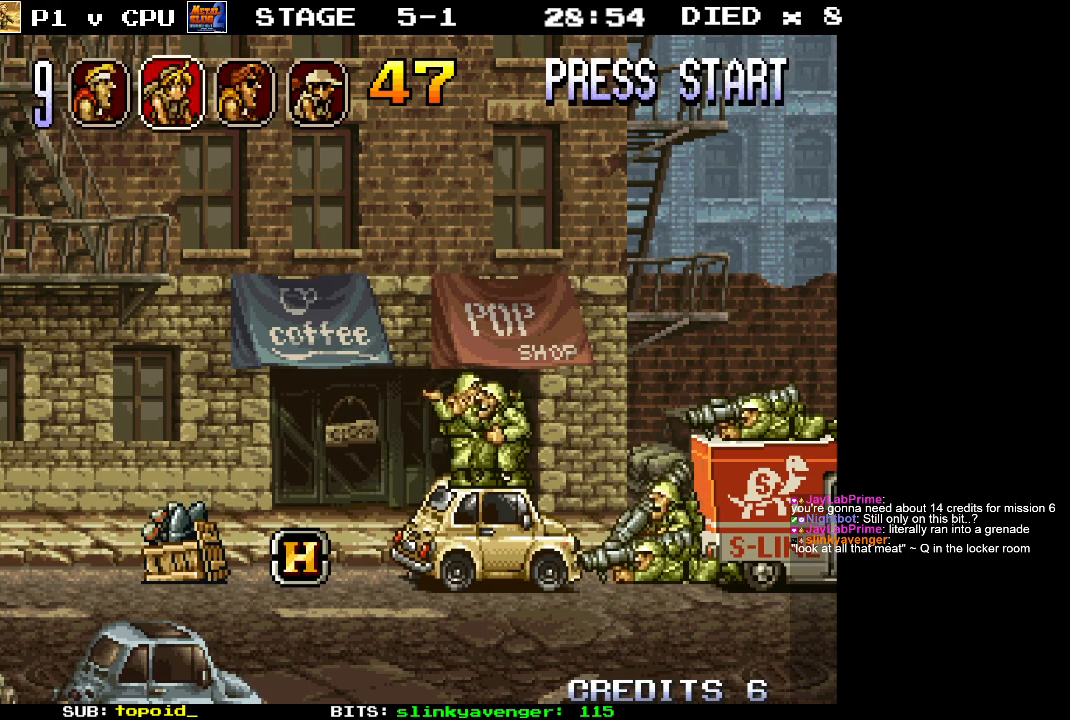
{"buttons": [], "left_stick": "center", "events": [[67, "left_stick", "left"], [167, "left_stick", "center"]]}
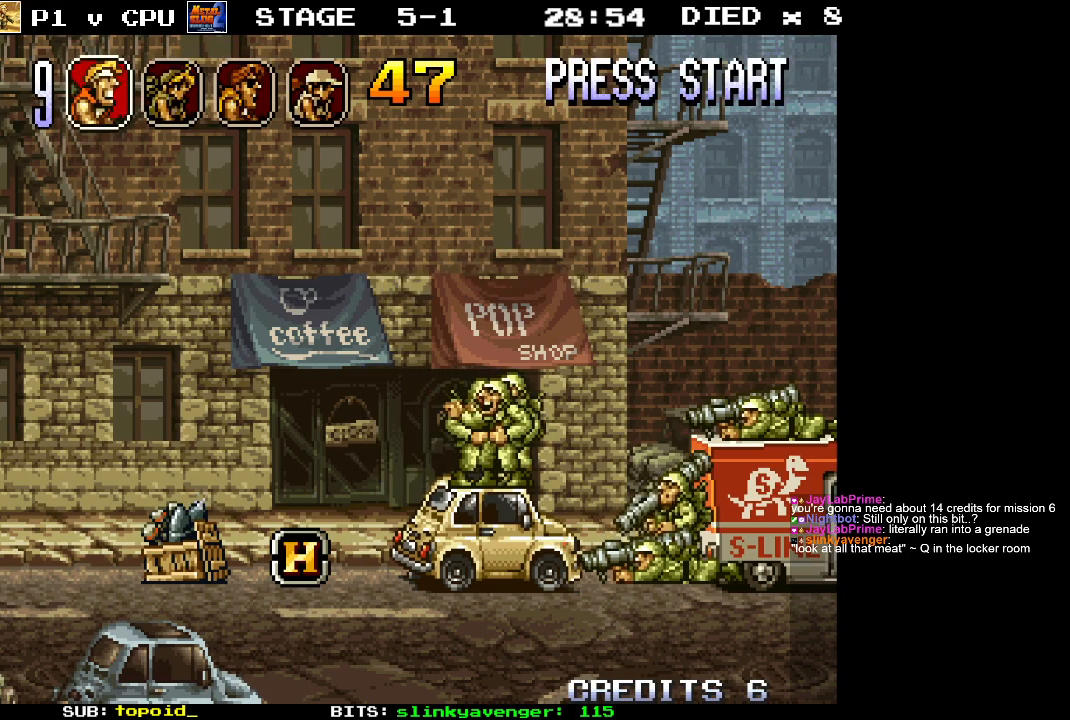
{"buttons": [], "left_stick": "center", "events": []}
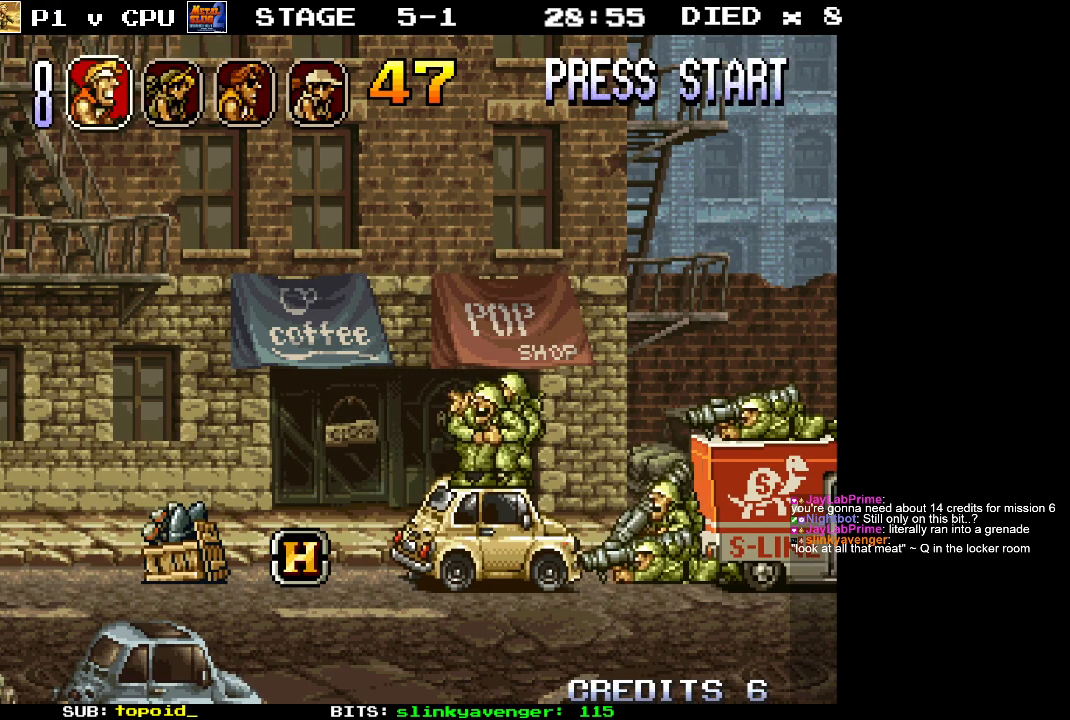
{"buttons": [], "left_stick": "center", "events": [[167, "X", "down"], [267, "X", "up"]]}
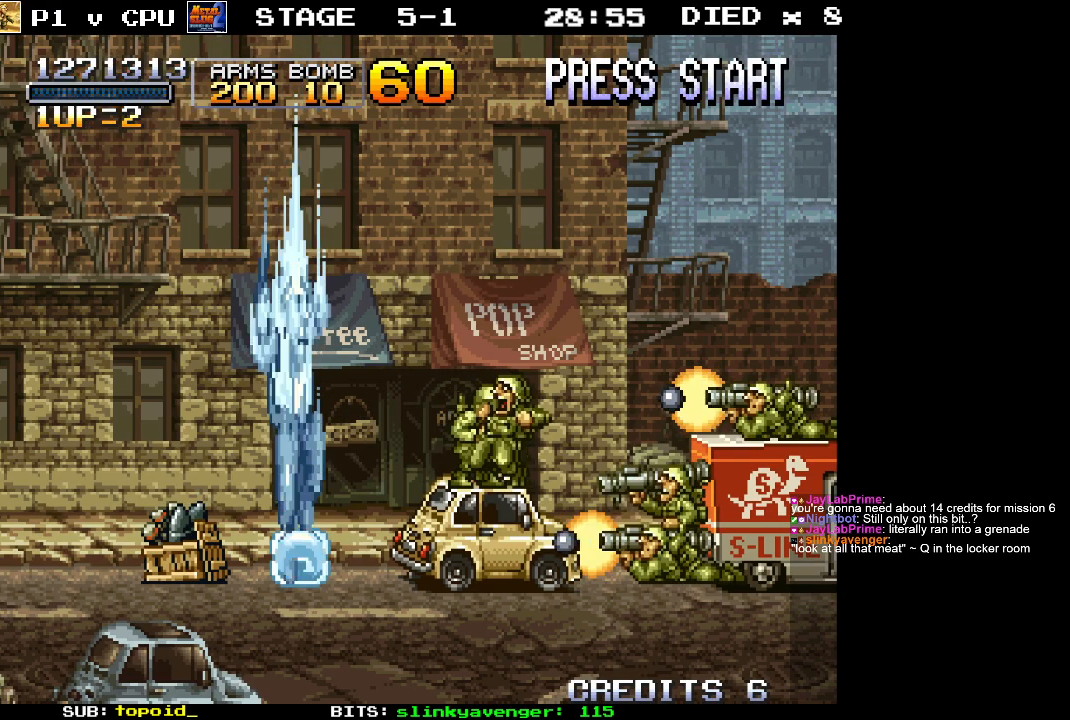
{"buttons": [], "left_stick": "center", "events": []}
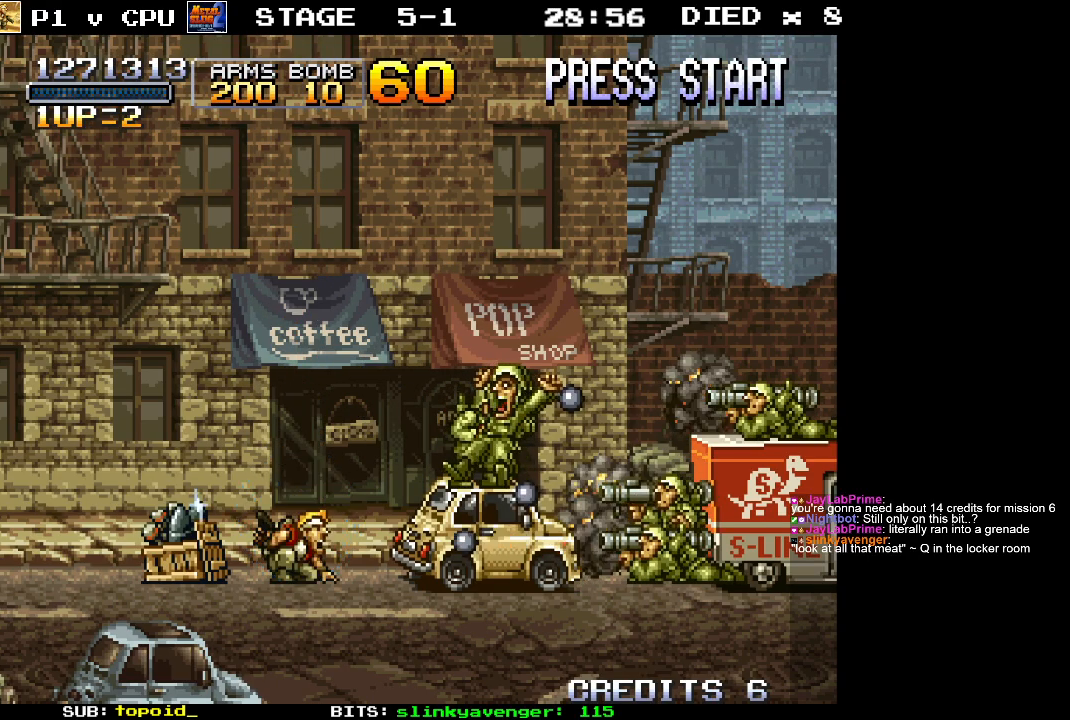
{"buttons": [], "left_stick": "center", "events": [[17, "A", "down"], [50, "X", "down"], [133, "A", "up"], [183, "X", "up"], [233, "X", "down"], [317, "X", "up"], [400, "X", "down"], [500, "X", "up"]]}
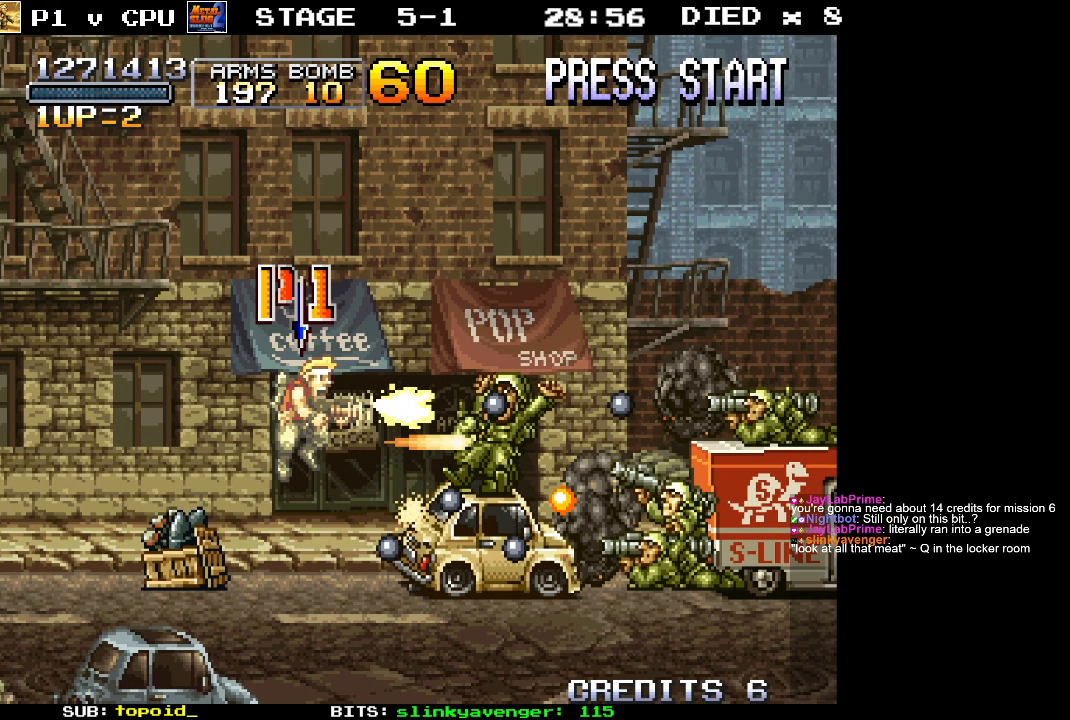
{"buttons": [], "left_stick": "right", "events": [[67, "X", "down"], [150, "X", "up"], [233, "X", "down"], [317, "X", "up"], [400, "X", "down"], [450, "left_stick", "right"], [500, "X", "up"]]}
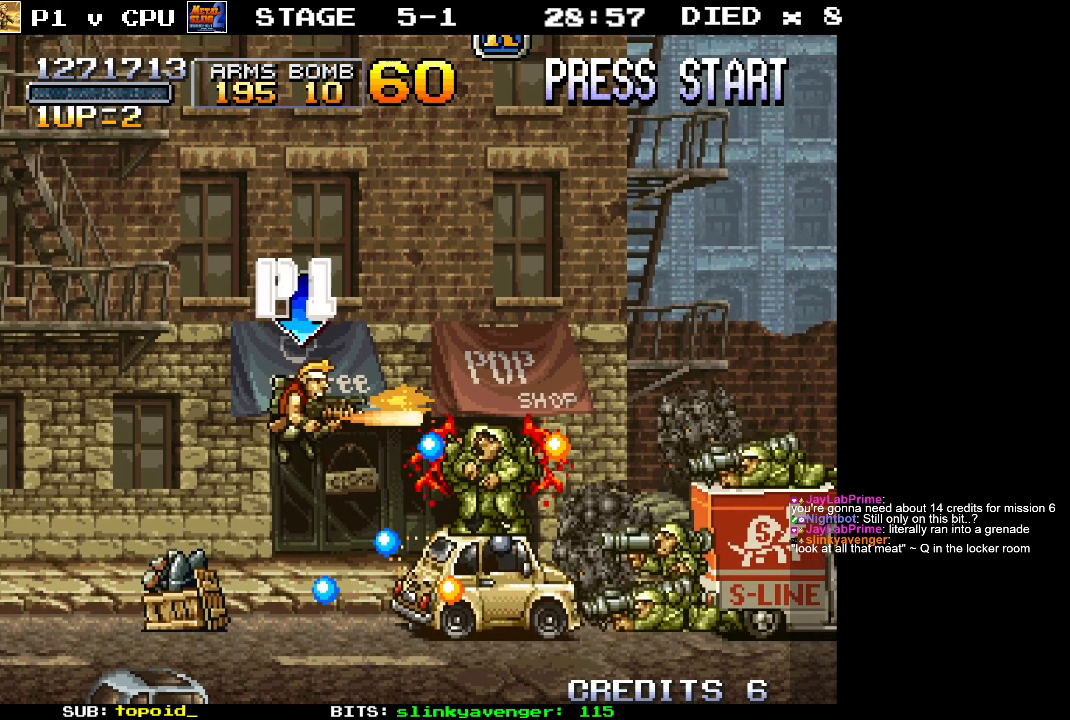
{"buttons": ["X"], "left_stick": "right", "events": [[67, "X", "down"], [167, "X", "up"], [233, "X", "down"], [317, "X", "up"], [383, "X", "down"]]}
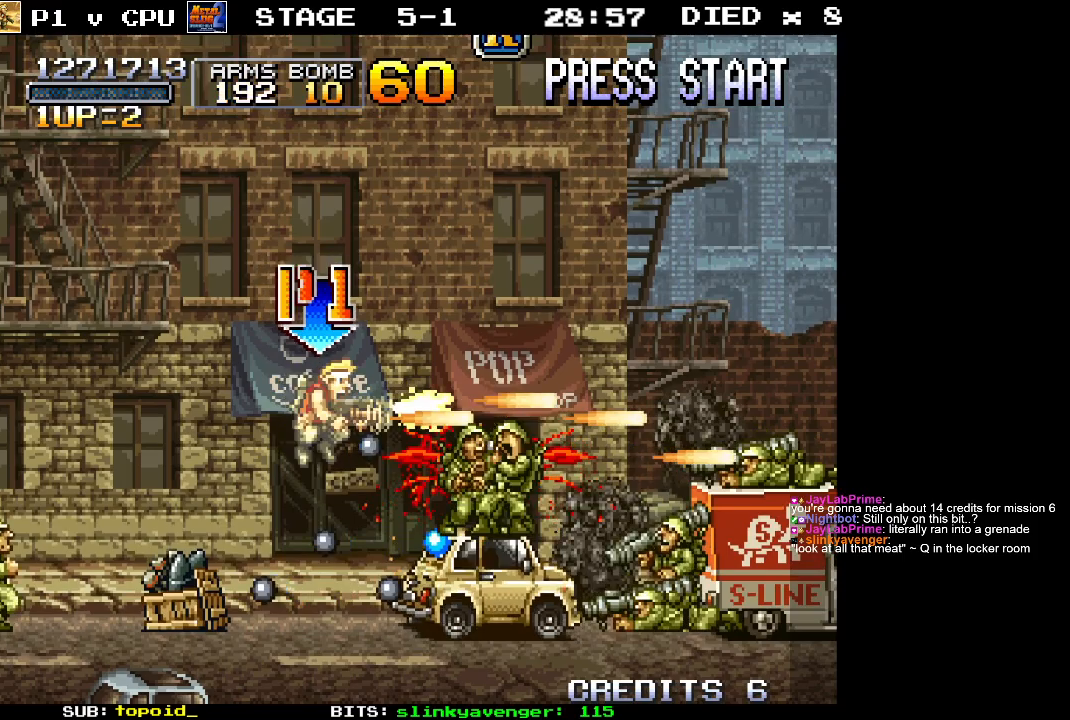
{"buttons": [], "left_stick": "right", "events": [[17, "X", "up"], [67, "X", "down"], [150, "X", "up"]]}